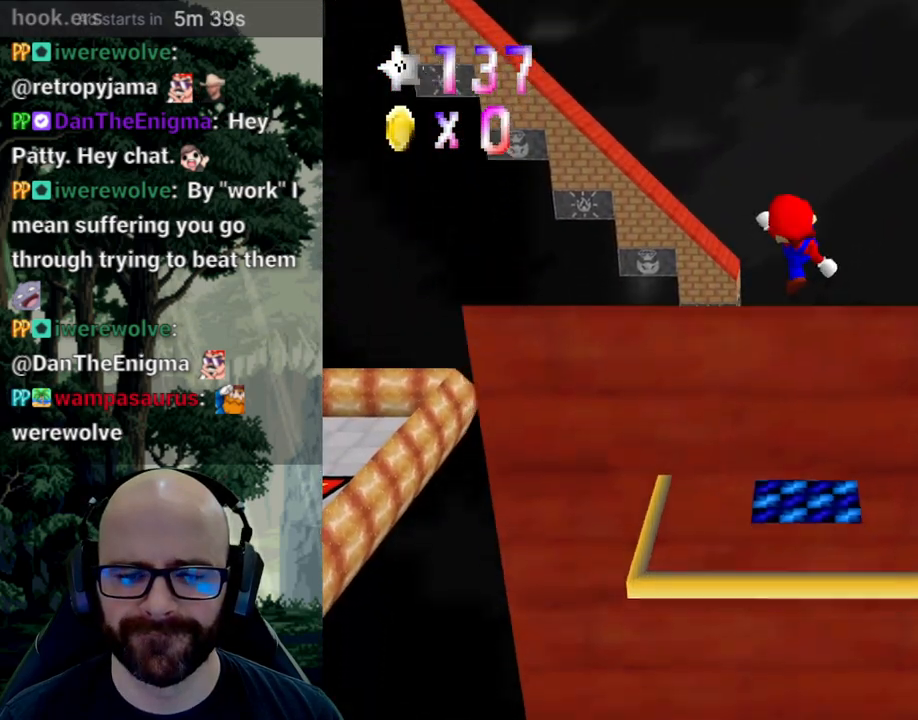
Gameplay with a controller (Xbox layout); each line is a JSON object with the inputs held at the frame after it (dt_ms = milliseconds from this image to that frame). "events" lists button and stick changes between this image and that frame as [ms after this image, input, new state], when the widget could be followed in between. Not read: B DPAD_DOWN DPAD_LEFT DPAD_RIGHT DPAD_UP L1 L2 L3 R1 R2 R3 SELECT START Y.
{"dt_ms": 500, "buttons": [], "left_stick": "right", "right_stick": "center"}
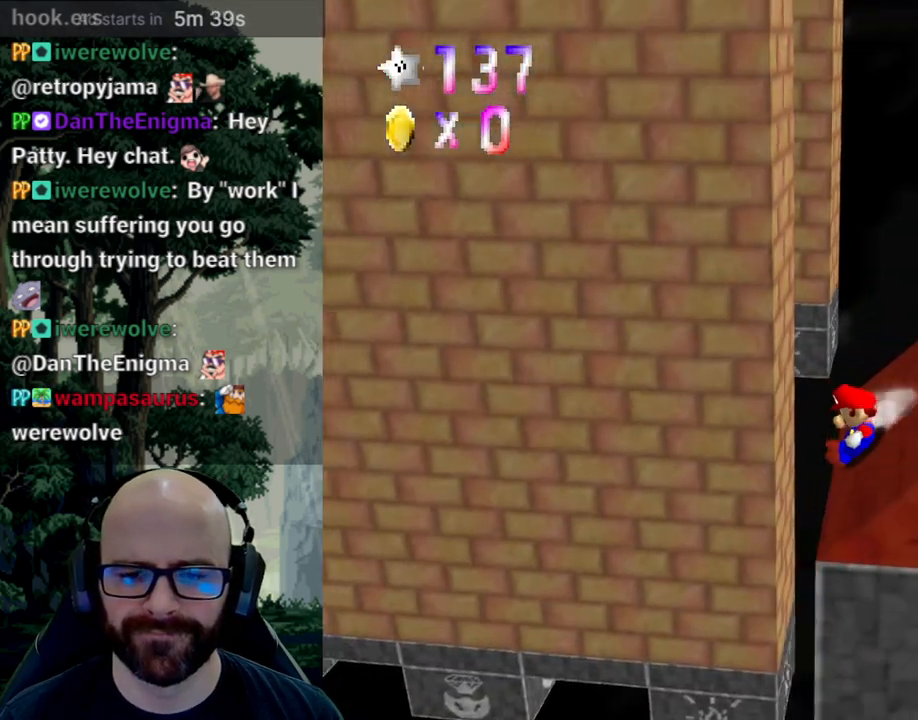
{"dt_ms": 500, "buttons": [], "left_stick": "right", "right_stick": "center", "events": [[33, "A", "down"], [467, "A", "up"]]}
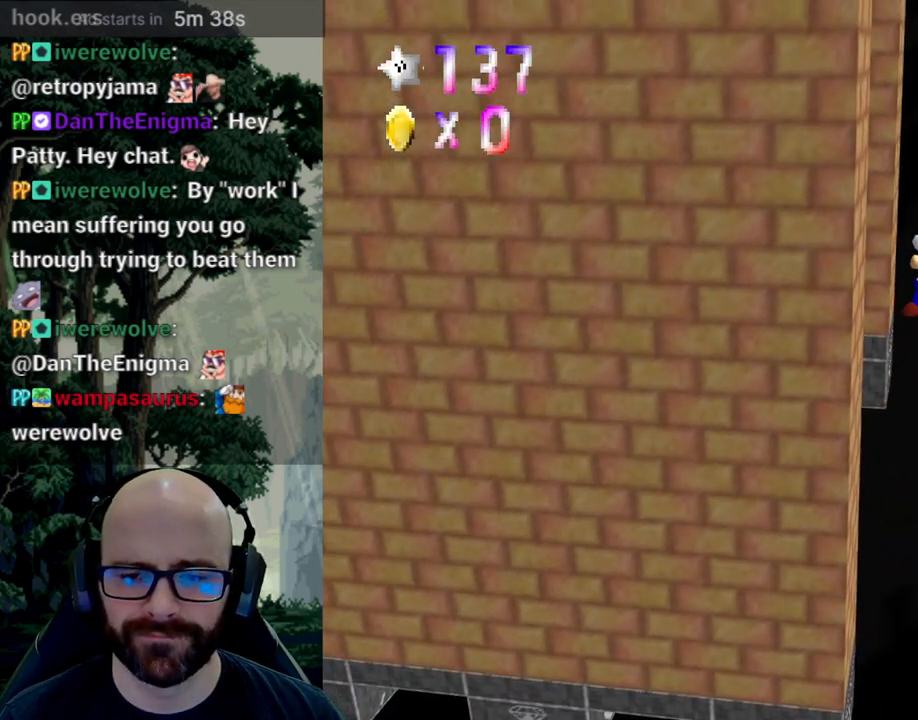
{"dt_ms": 500, "buttons": ["X"], "left_stick": "right", "right_stick": "center", "events": [[233, "X", "down"], [233, "right_stick", "left"], [383, "right_stick", "center"]]}
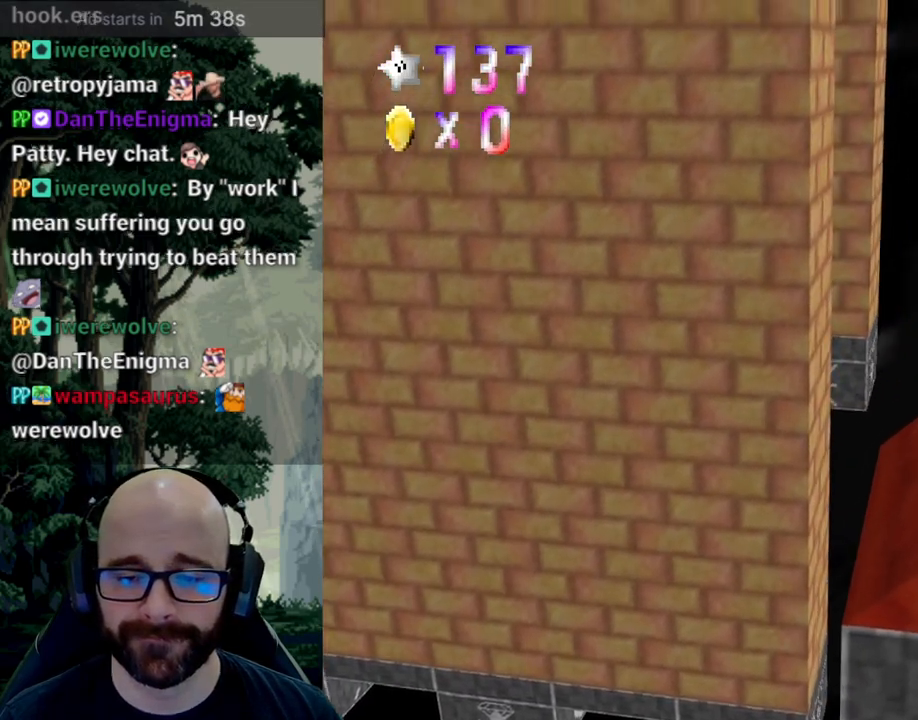
{"dt_ms": 500, "buttons": ["A"], "left_stick": "right", "right_stick": "down", "events": [[317, "A", "down"], [317, "X", "up"], [317, "right_stick", "down"]]}
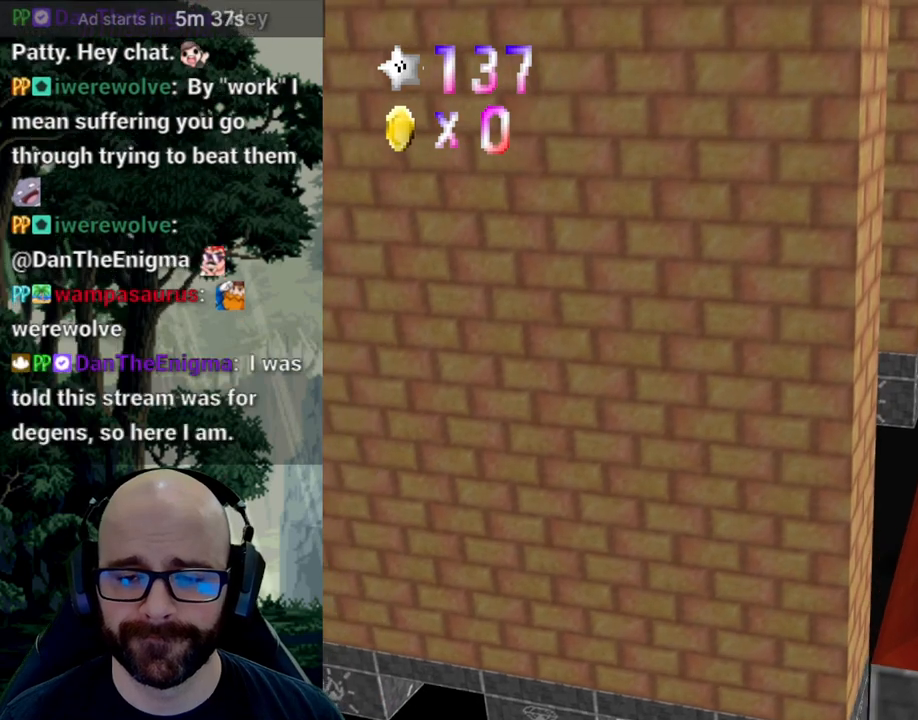
{"dt_ms": 500, "buttons": ["X"], "left_stick": "right", "right_stick": "center"}
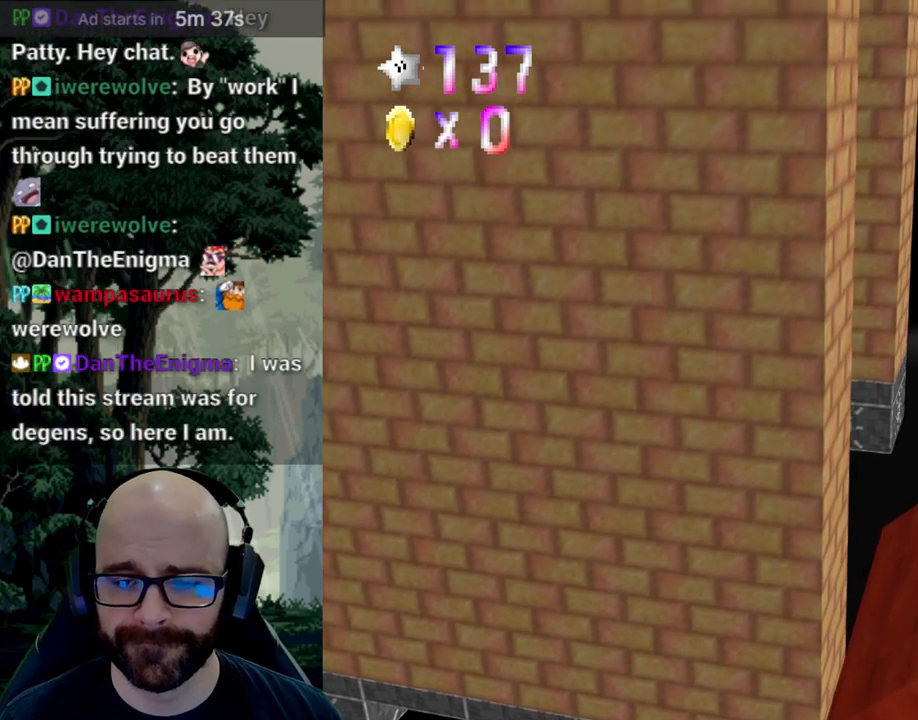
{"dt_ms": 500, "buttons": ["X"], "left_stick": "right", "right_stick": "center", "events": []}
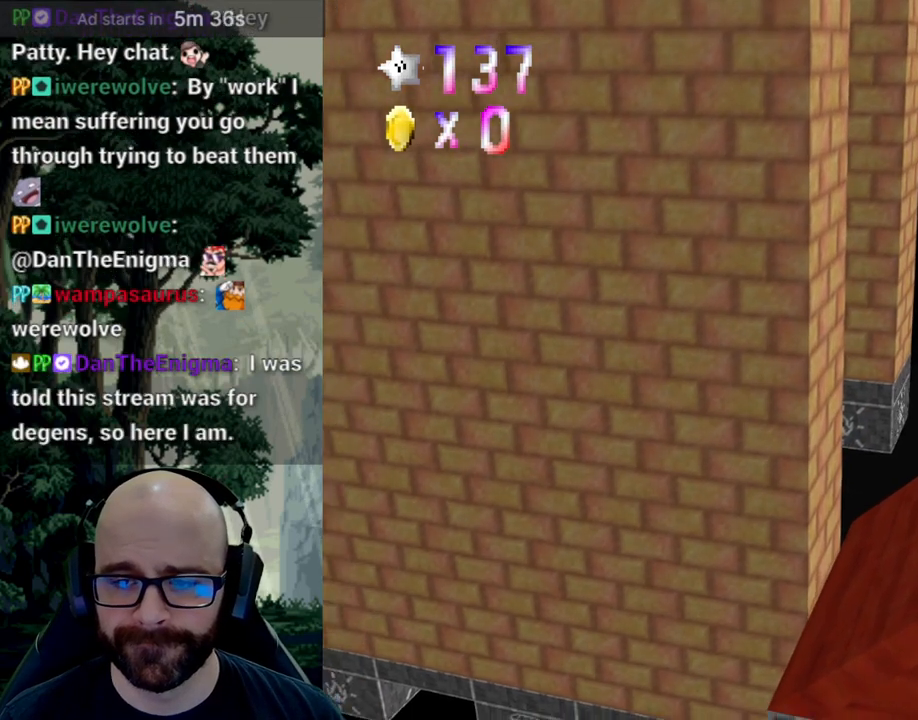
{"dt_ms": 500, "buttons": ["X"], "left_stick": "right", "right_stick": "left"}
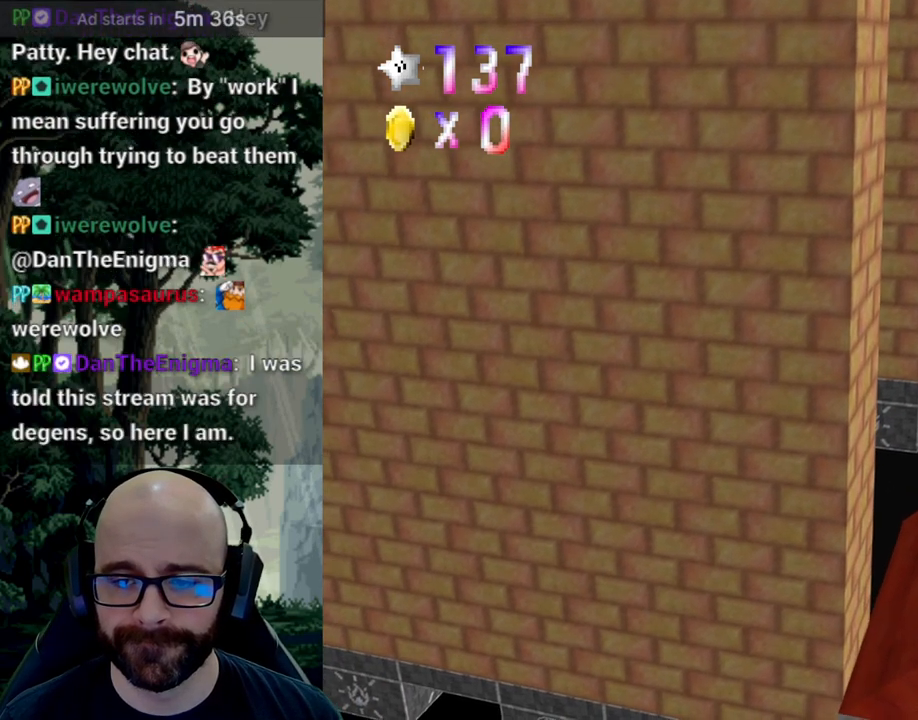
{"dt_ms": 500, "buttons": ["X"], "left_stick": "right", "right_stick": "center", "events": [[117, "right_stick", "center"]]}
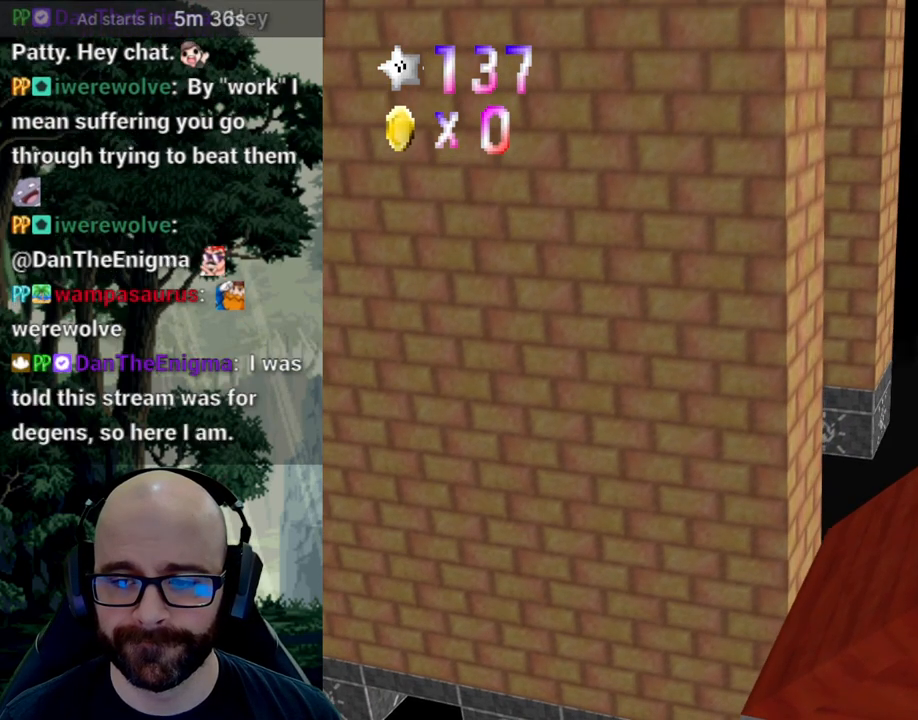
{"dt_ms": 500, "buttons": [], "left_stick": "right", "right_stick": "center"}
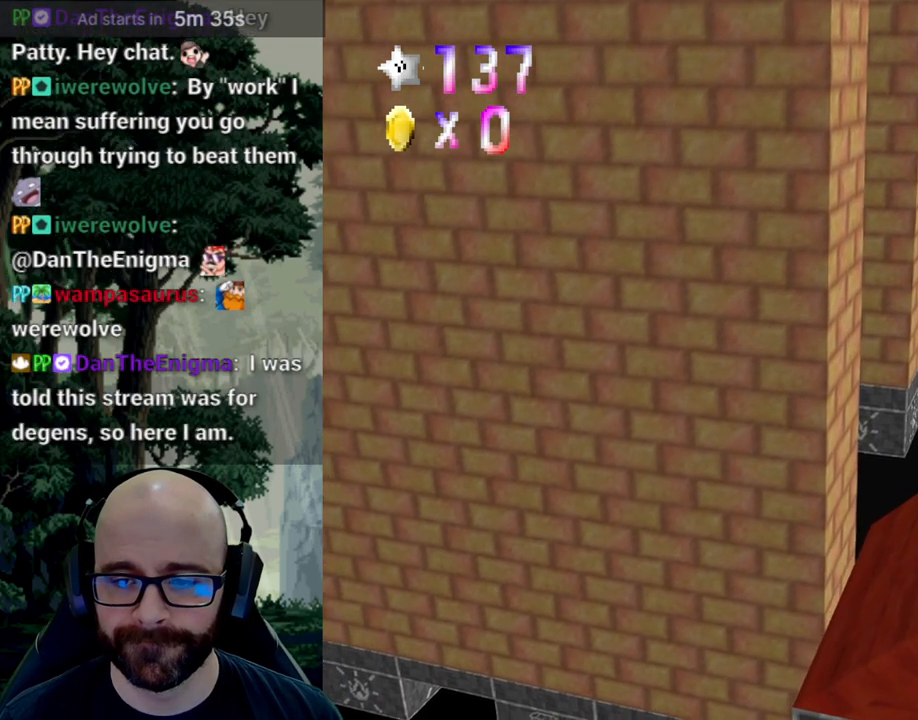
{"dt_ms": 500, "buttons": ["X"], "left_stick": "right", "right_stick": "center", "events": [[100, "X", "down"], [100, "right_stick", "left"], [217, "right_stick", "center"]]}
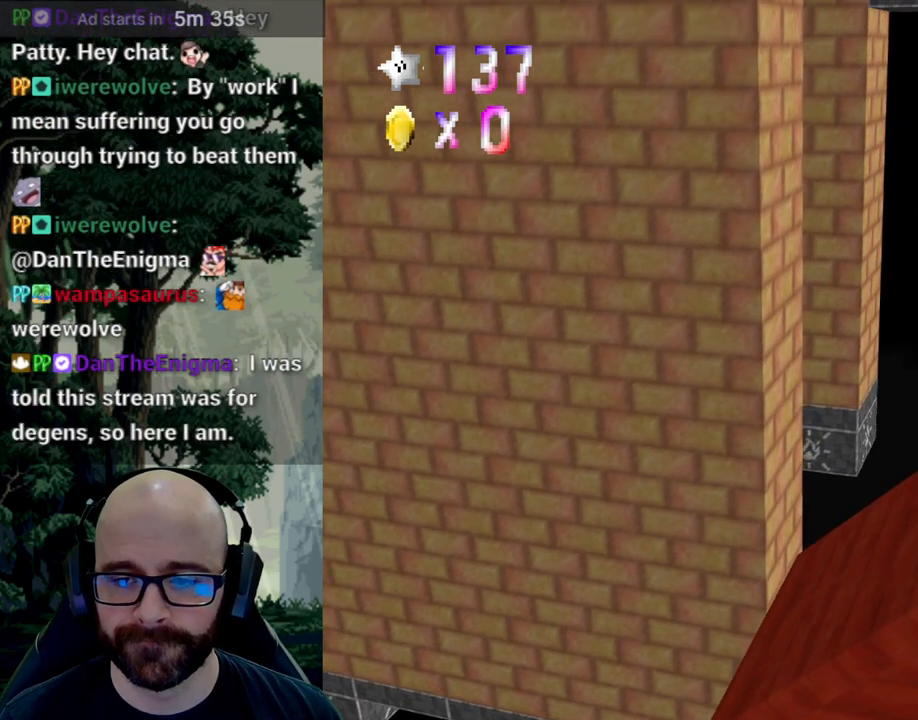
{"dt_ms": 1000, "buttons": ["X"], "left_stick": "center", "right_stick": "center"}
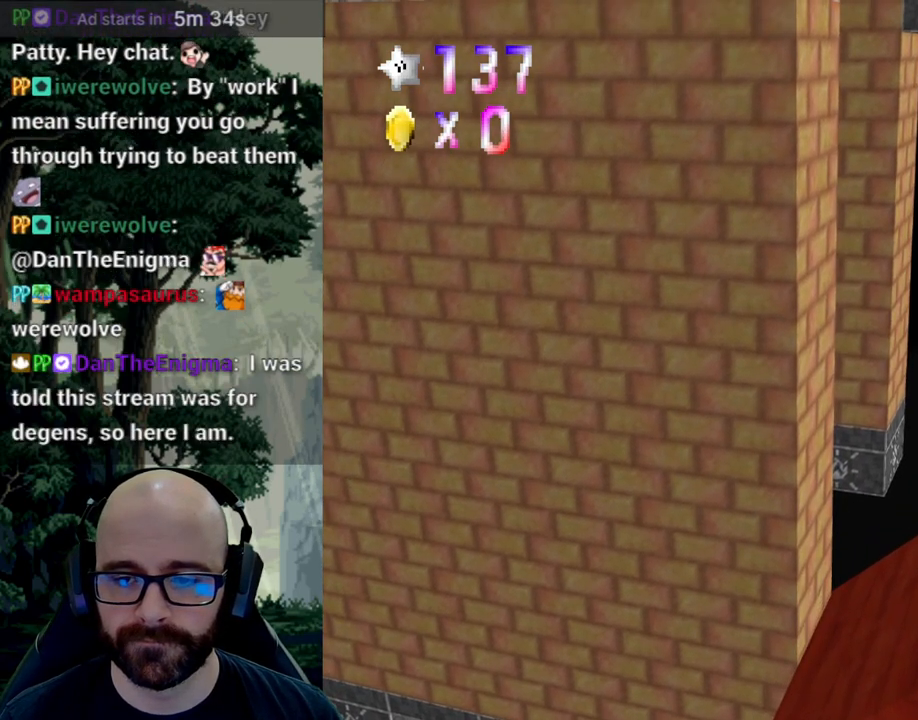
{"dt_ms": 500, "buttons": ["X"], "left_stick": "right", "right_stick": "center", "events": [[167, "left_stick", "right"]]}
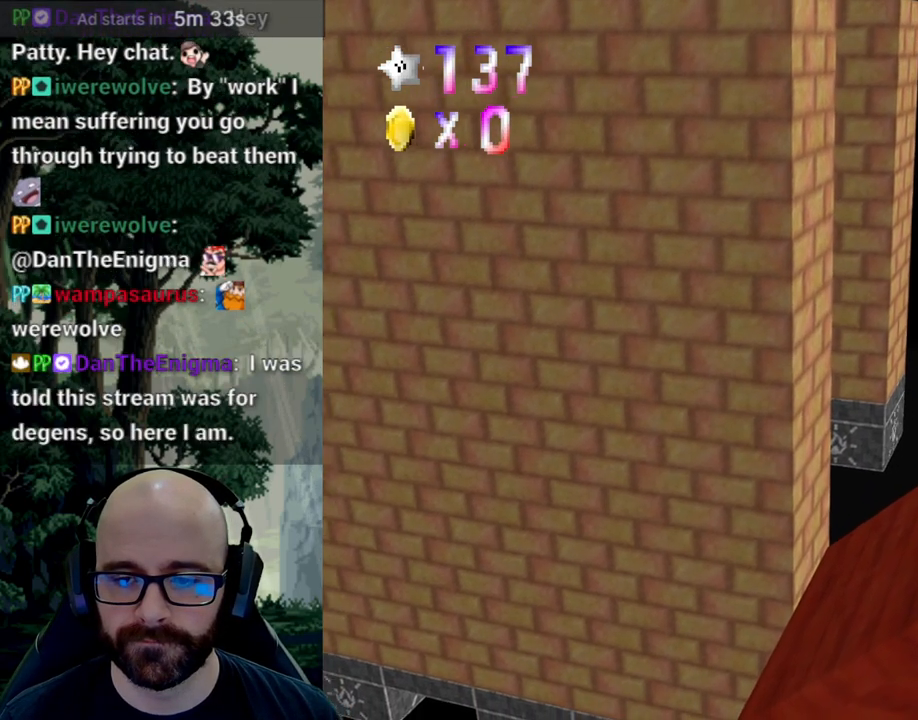
{"dt_ms": 500, "buttons": ["A"], "left_stick": "right", "right_stick": "down", "events": [[83, "A", "down"], [83, "X", "up"], [83, "right_stick", "down"]]}
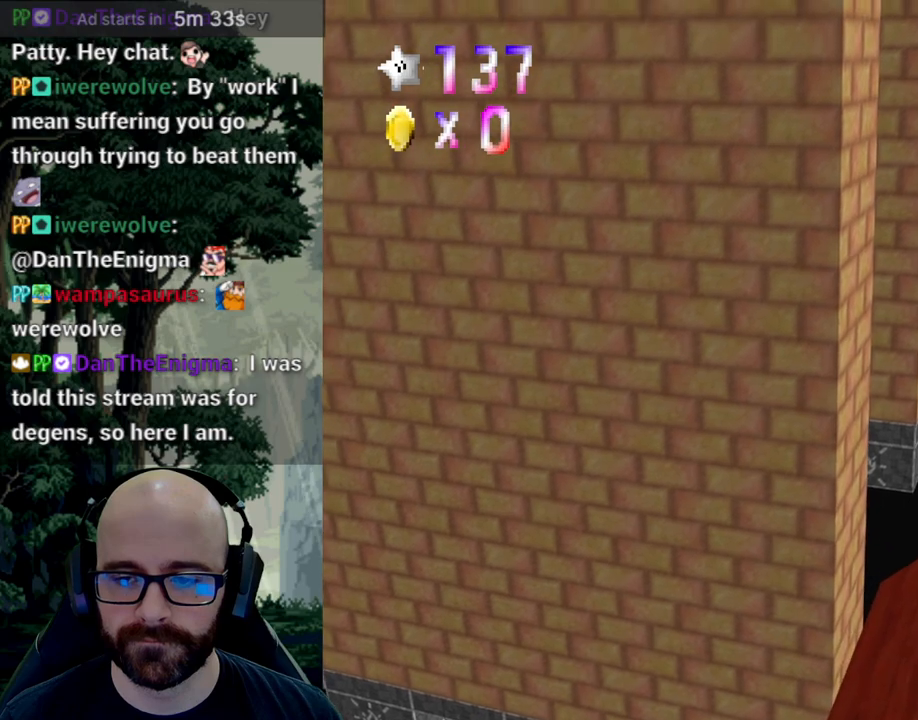
{"dt_ms": 500, "buttons": ["X"], "left_stick": "center", "right_stick": "center", "events": [[17, "A", "up"], [17, "right_stick", "center"], [167, "X", "down"], [167, "right_stick", "left"], [267, "right_stick", "center"], [500, "left_stick", "center"]]}
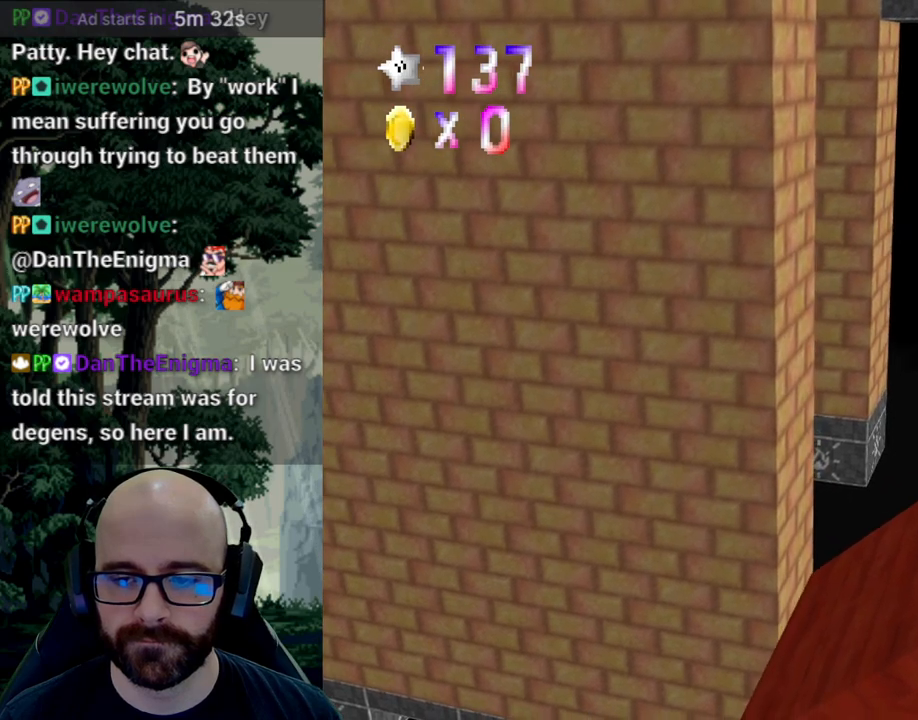
{"dt_ms": 1000, "buttons": [], "left_stick": "left", "right_stick": "right"}
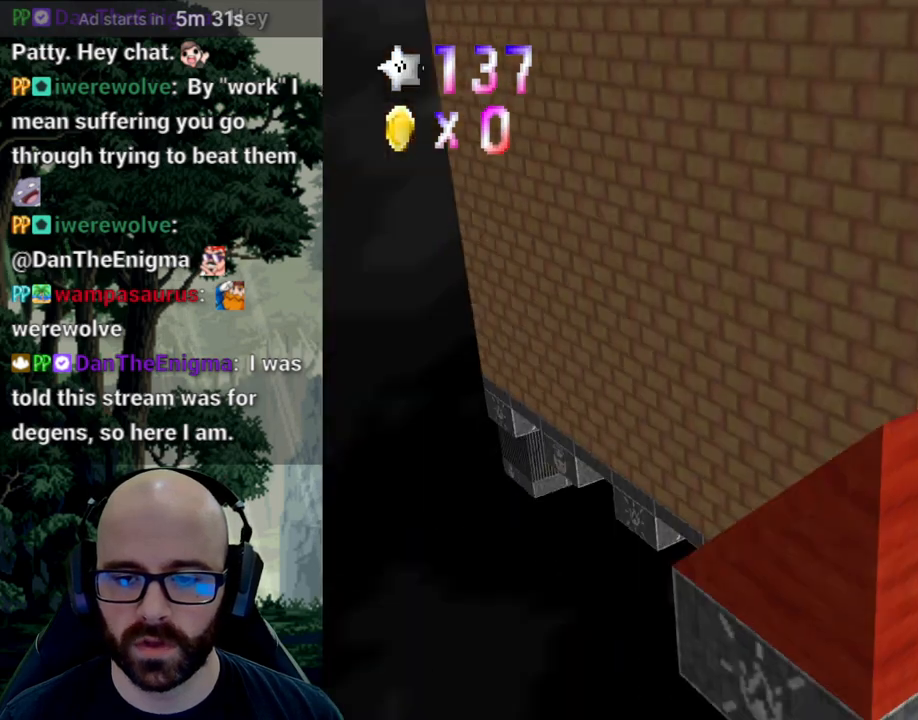
{"dt_ms": 1000, "buttons": ["A"], "left_stick": "up-left", "right_stick": "center"}
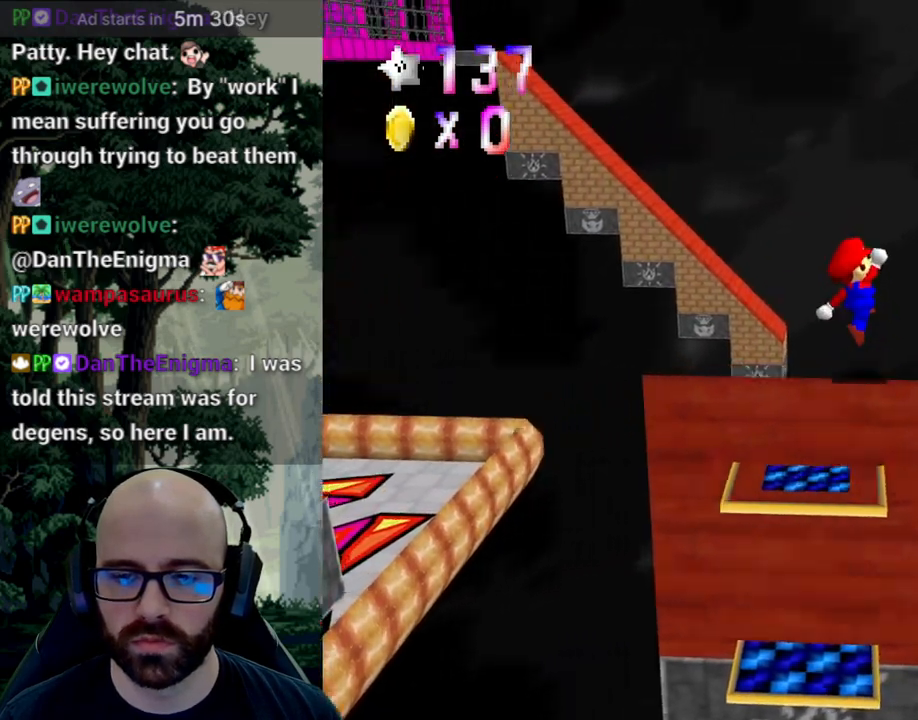
{"dt_ms": 500, "buttons": ["X"], "left_stick": "down-left", "right_stick": "left", "events": [[67, "left_stick", "down-left"], [233, "A", "up"], [483, "X", "down"], [500, "right_stick", "left"]]}
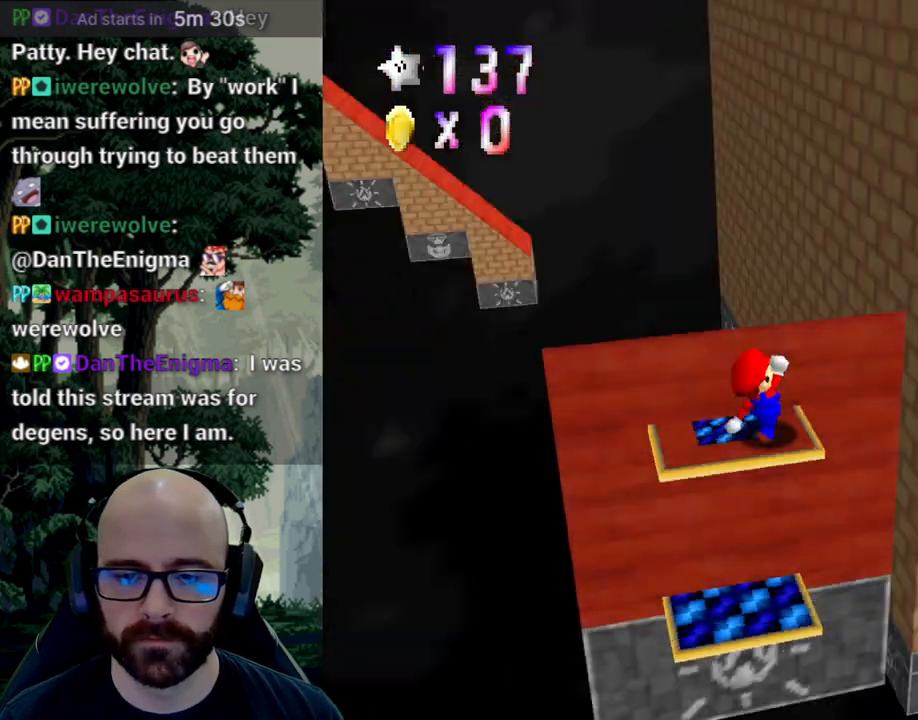
{"dt_ms": 500, "buttons": ["A"], "left_stick": "up-left", "right_stick": "center", "events": [[150, "X", "up"], [150, "left_stick", "down"], [150, "right_stick", "center"], [300, "left_stick", "up-left"], [383, "A", "down"]]}
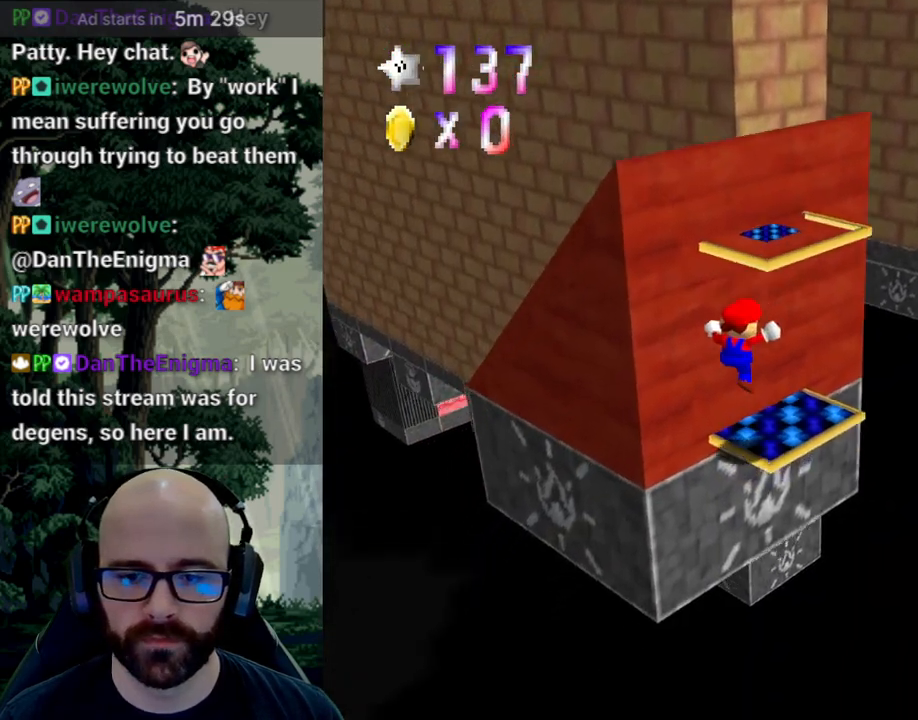
{"dt_ms": 500, "buttons": [], "left_stick": "up", "right_stick": "center", "events": [[50, "left_stick", "up"], [117, "A", "up"], [200, "A", "down"], [333, "right_stick", "down"], [433, "A", "up"], [433, "right_stick", "center"]]}
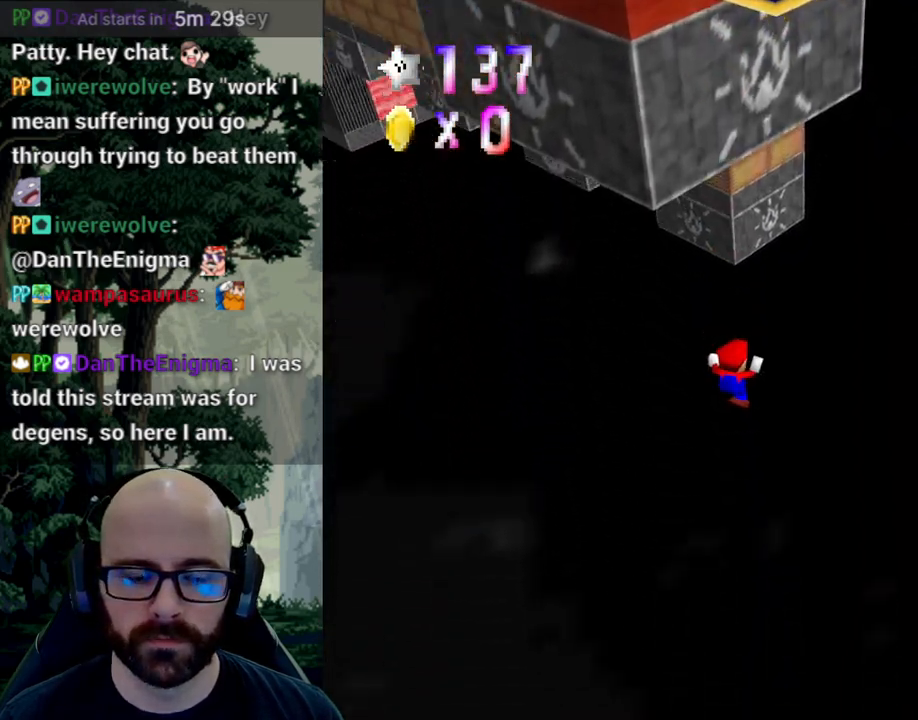
{"dt_ms": 500, "buttons": [], "left_stick": "center", "right_stick": "center", "events": [[183, "left_stick", "center"]]}
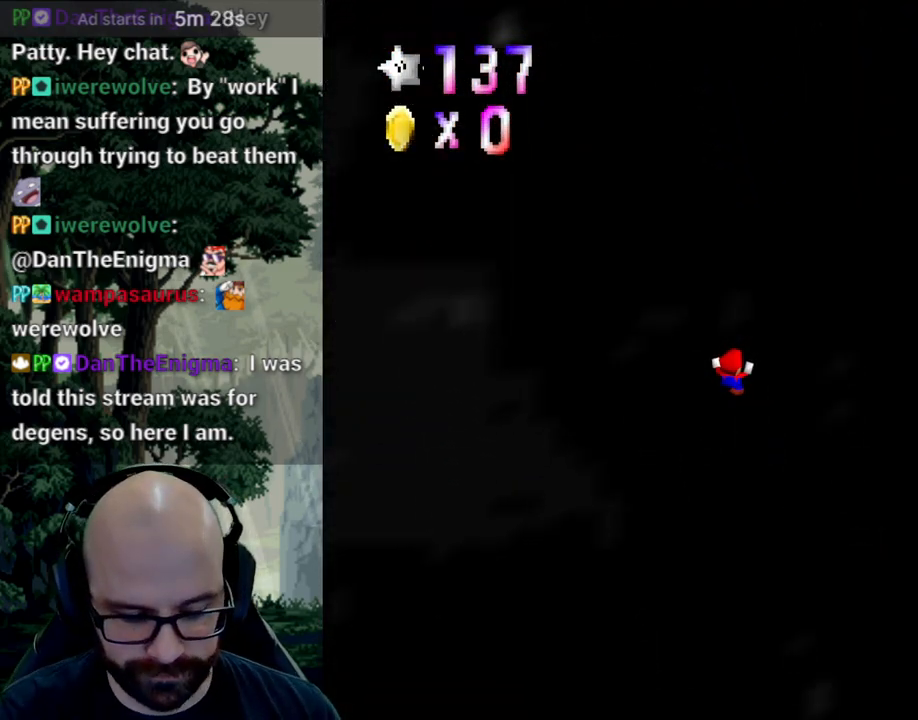
{"dt_ms": 500, "buttons": [], "left_stick": "center", "right_stick": "center", "events": []}
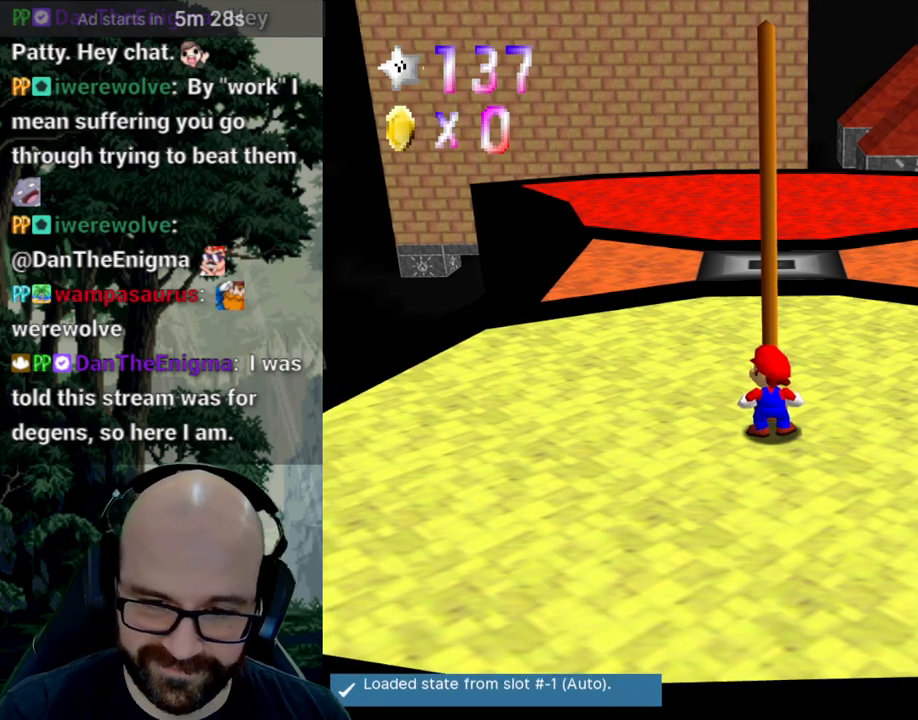
{"dt_ms": 500, "buttons": [], "left_stick": "up", "right_stick": "center", "events": [[433, "left_stick", "up"]]}
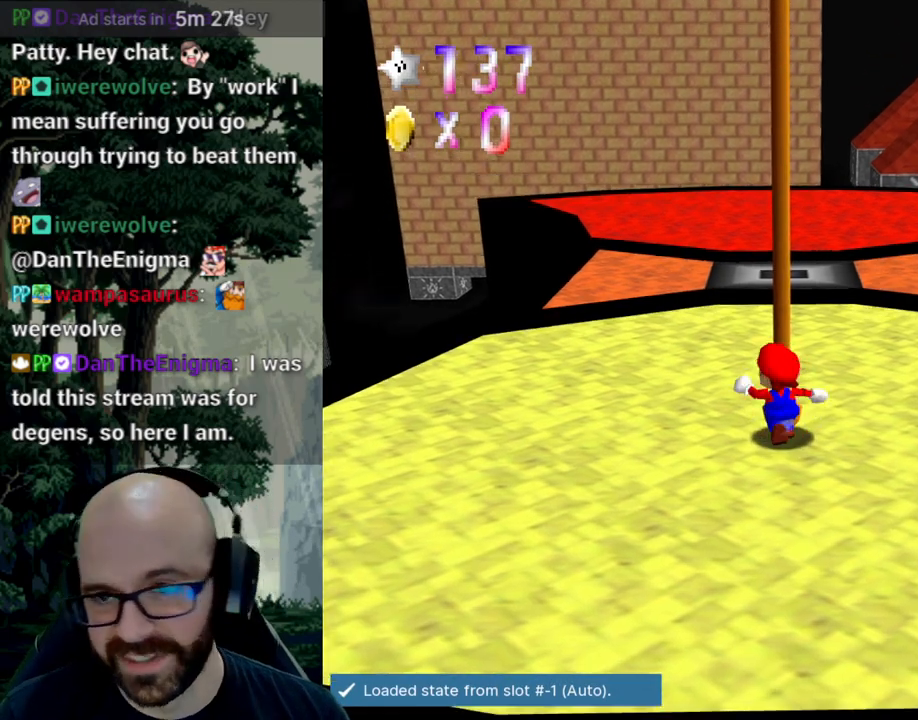
{"dt_ms": 500, "buttons": [], "left_stick": "up", "right_stick": "center", "events": []}
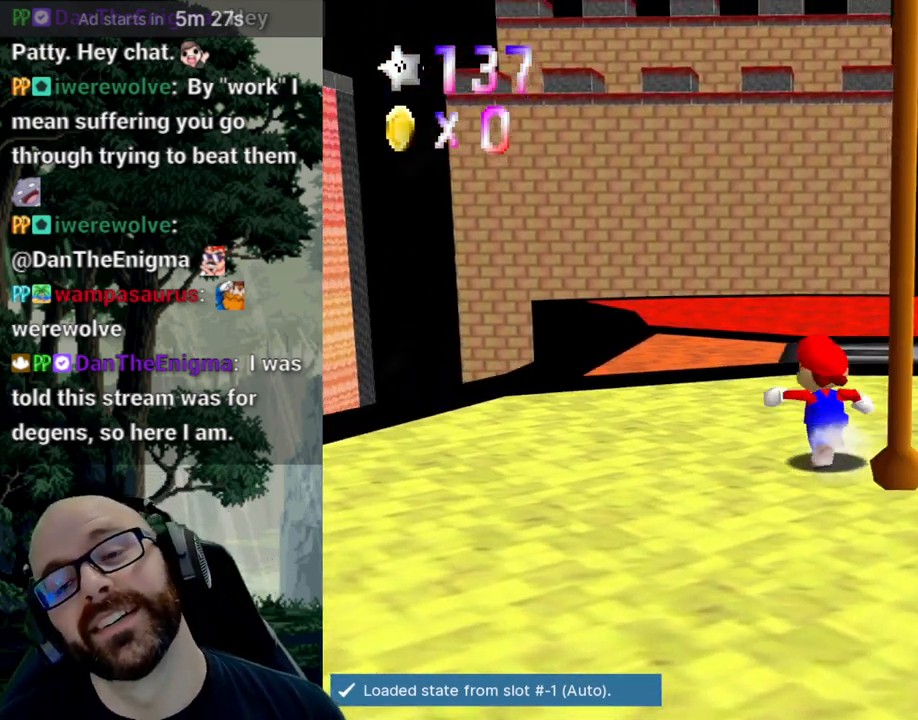
{"dt_ms": 500, "buttons": [], "left_stick": "up-left", "right_stick": "center"}
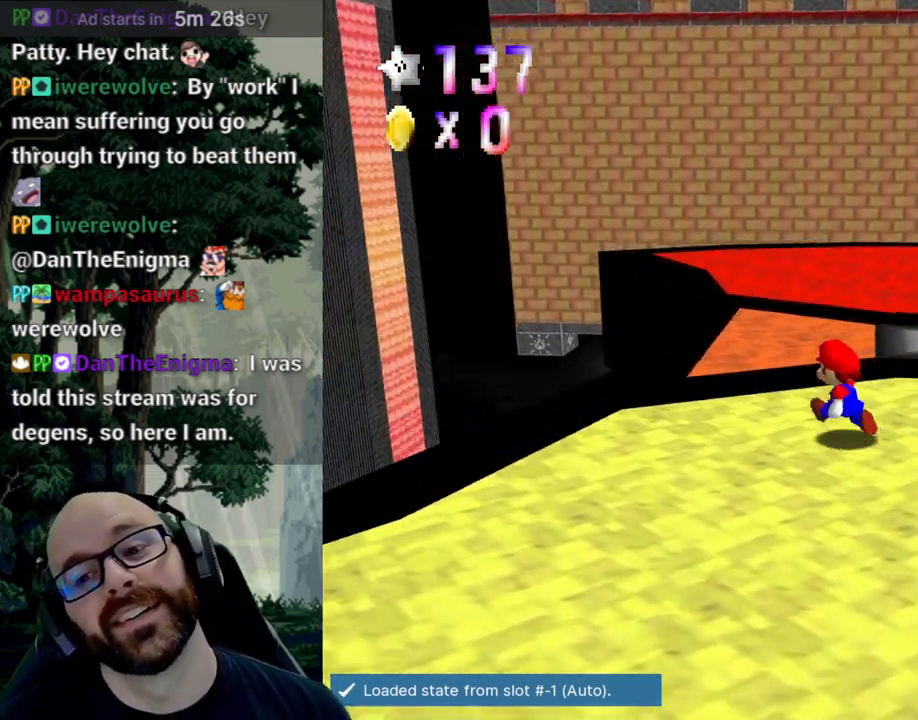
{"dt_ms": 500, "buttons": [], "left_stick": "up-left", "right_stick": "center", "events": [[50, "X", "down"], [67, "right_stick", "left"], [200, "right_stick", "center"], [233, "X", "up"], [350, "X", "down"], [483, "X", "up"]]}
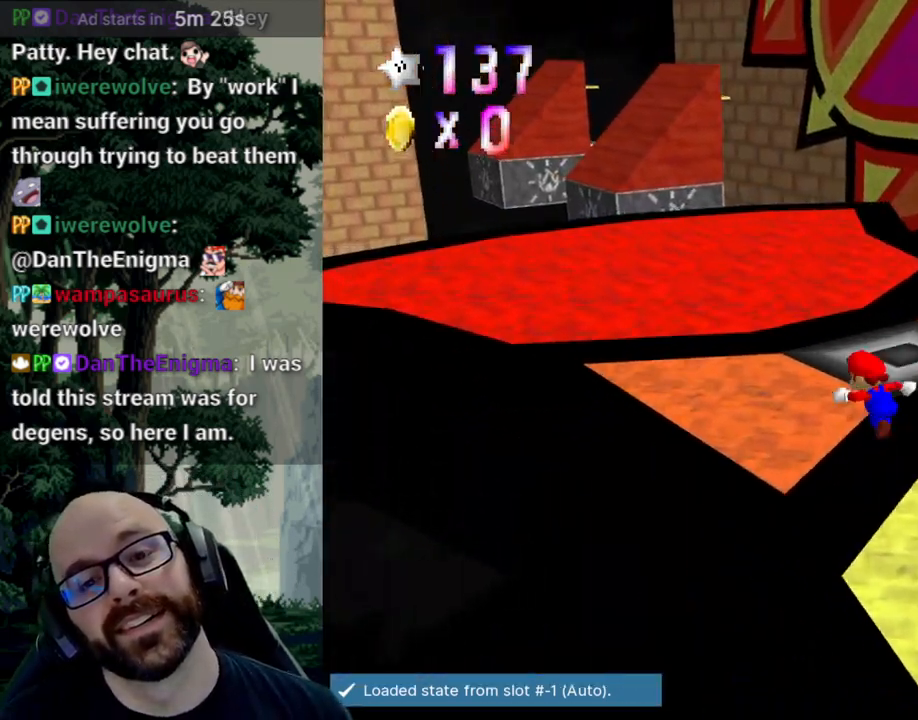
{"dt_ms": 500, "buttons": [], "left_stick": "up-left", "right_stick": "center"}
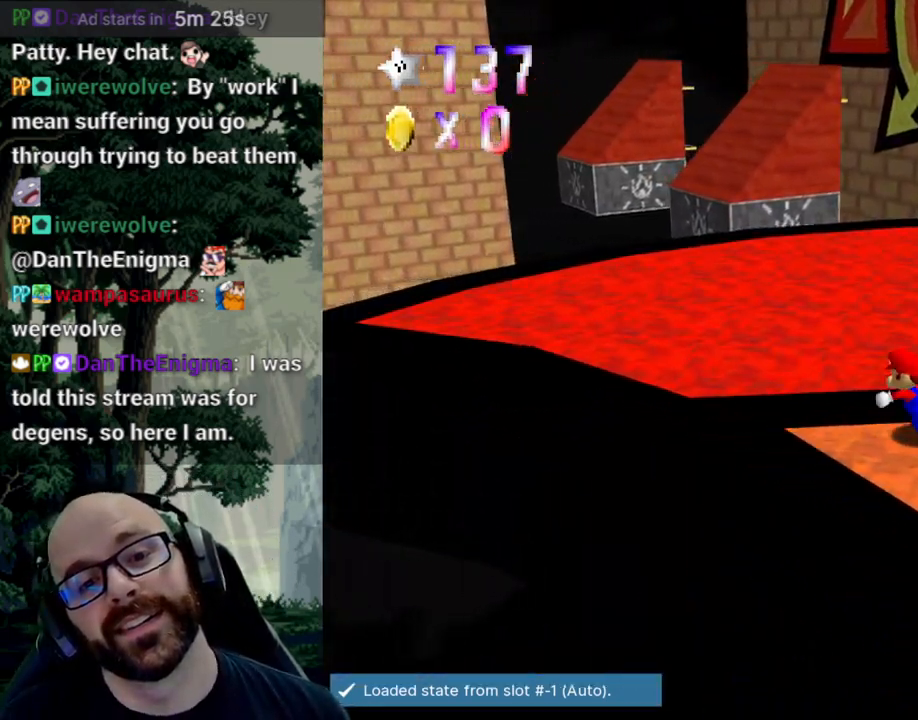
{"dt_ms": 500, "buttons": [], "left_stick": "up-left", "right_stick": "center", "events": []}
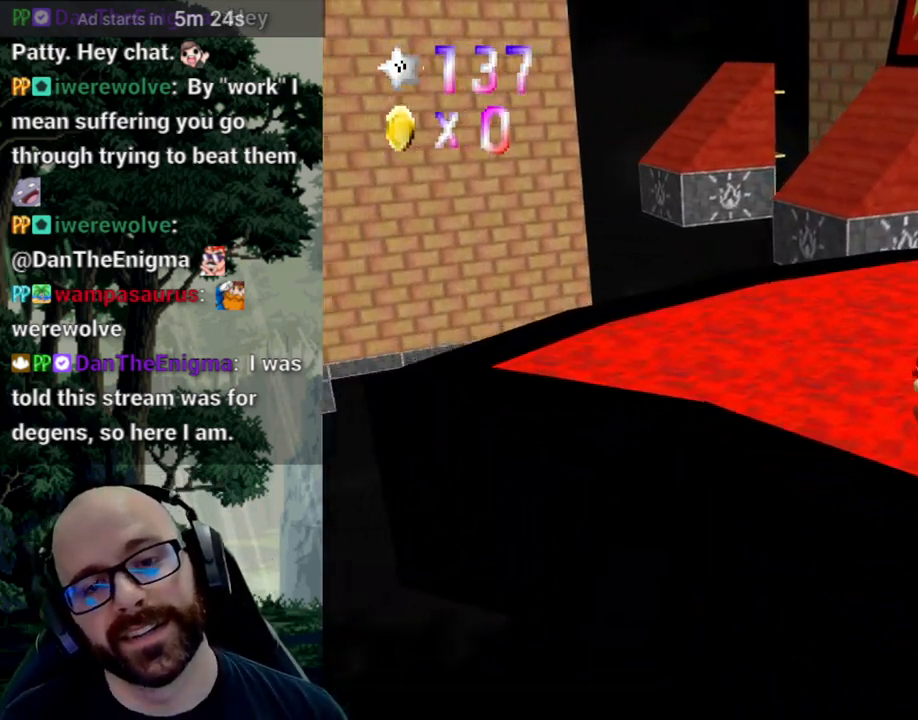
{"dt_ms": 500, "buttons": [], "left_stick": "up-left", "right_stick": "center"}